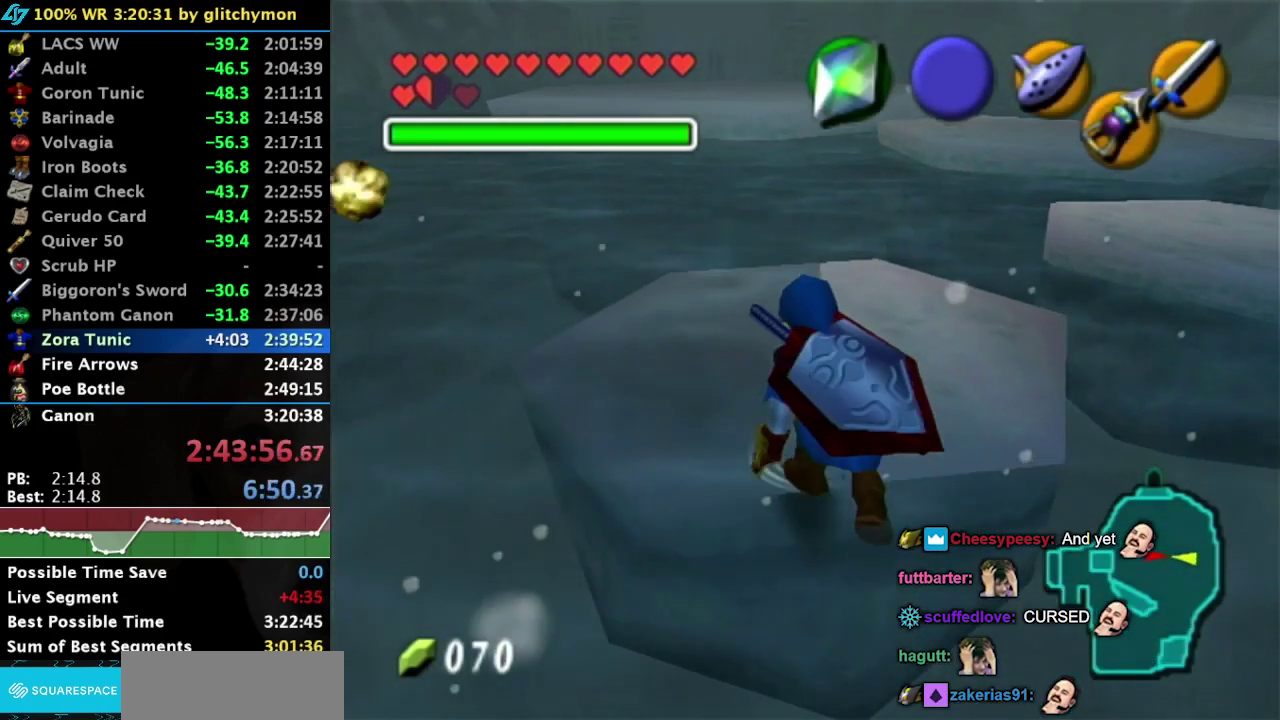
Gameplay with a controller (Nintendo layout); each line is a JSON object with the inputs held at the frame after it. "events" lists button and stick changes between this image and that frame as [ms after this image, input, new state], when the widget could be followed in between. Not read: L3 R3 left_stick.
{"buttons": ["Z"], "right_stick": "center", "events": [[500, "Z", "down"]]}
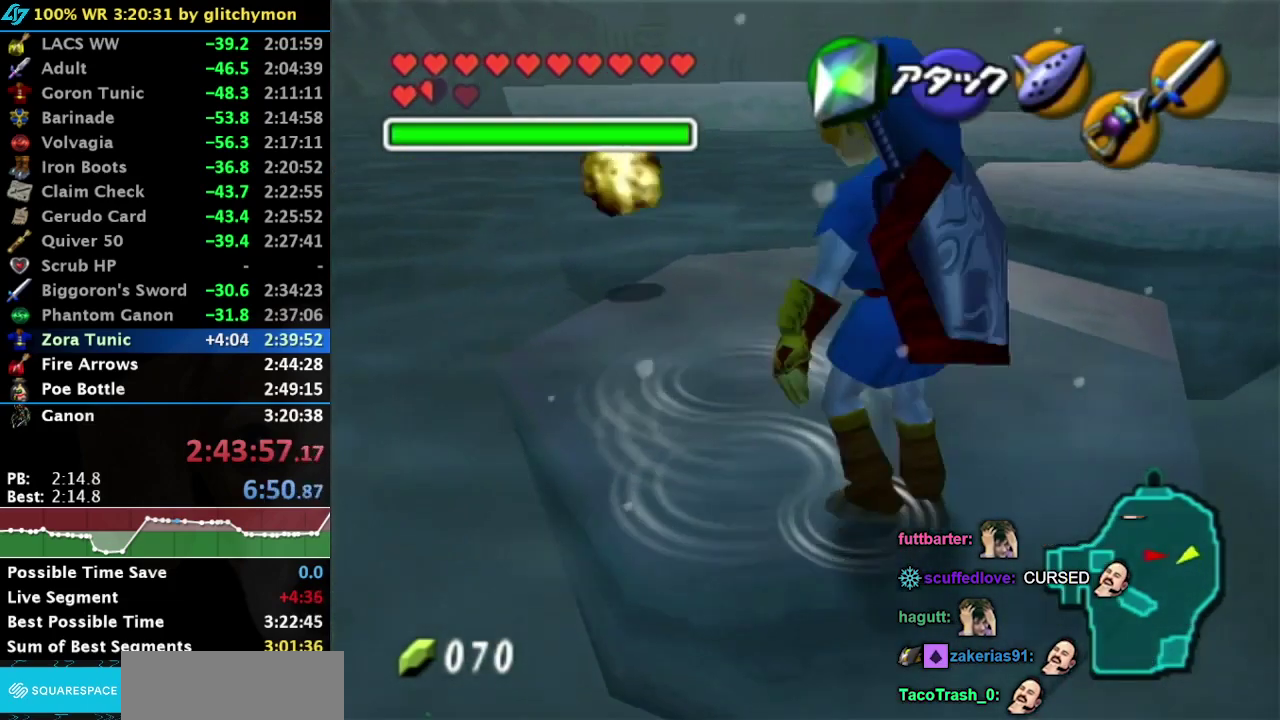
{"buttons": [], "right_stick": "center", "events": [[117, "Z", "up"]]}
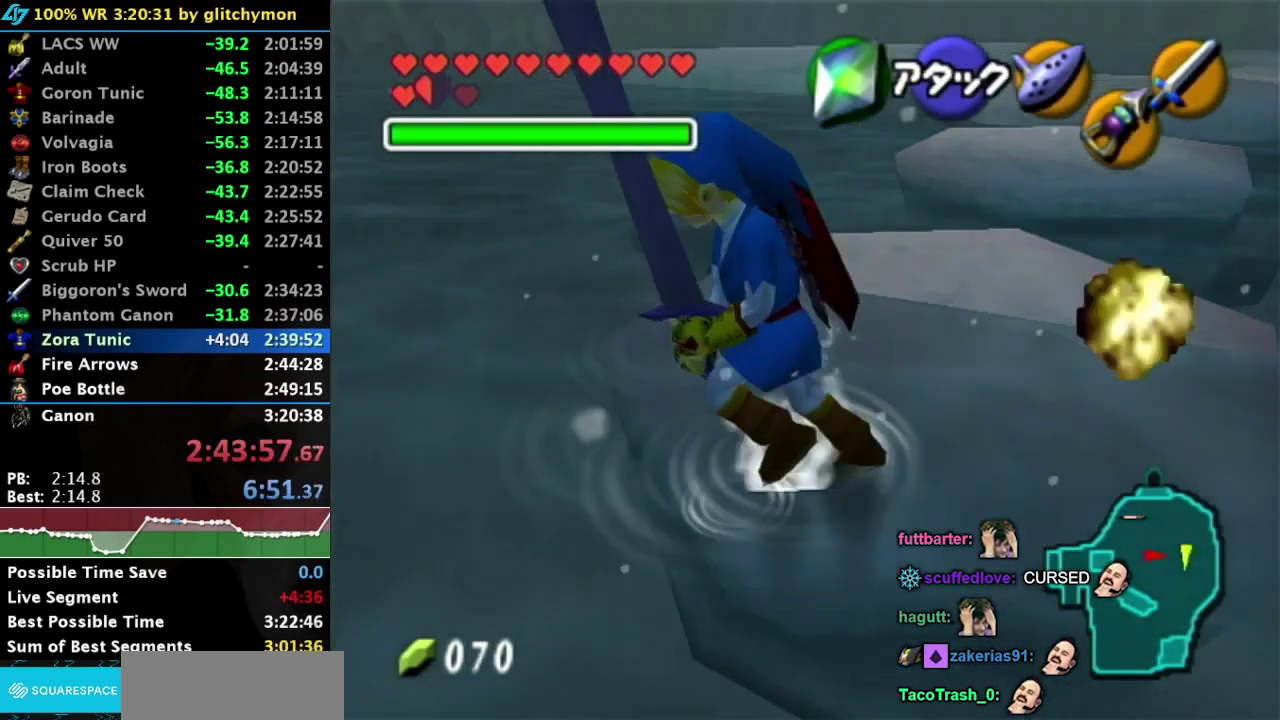
{"buttons": [], "right_stick": "center", "events": []}
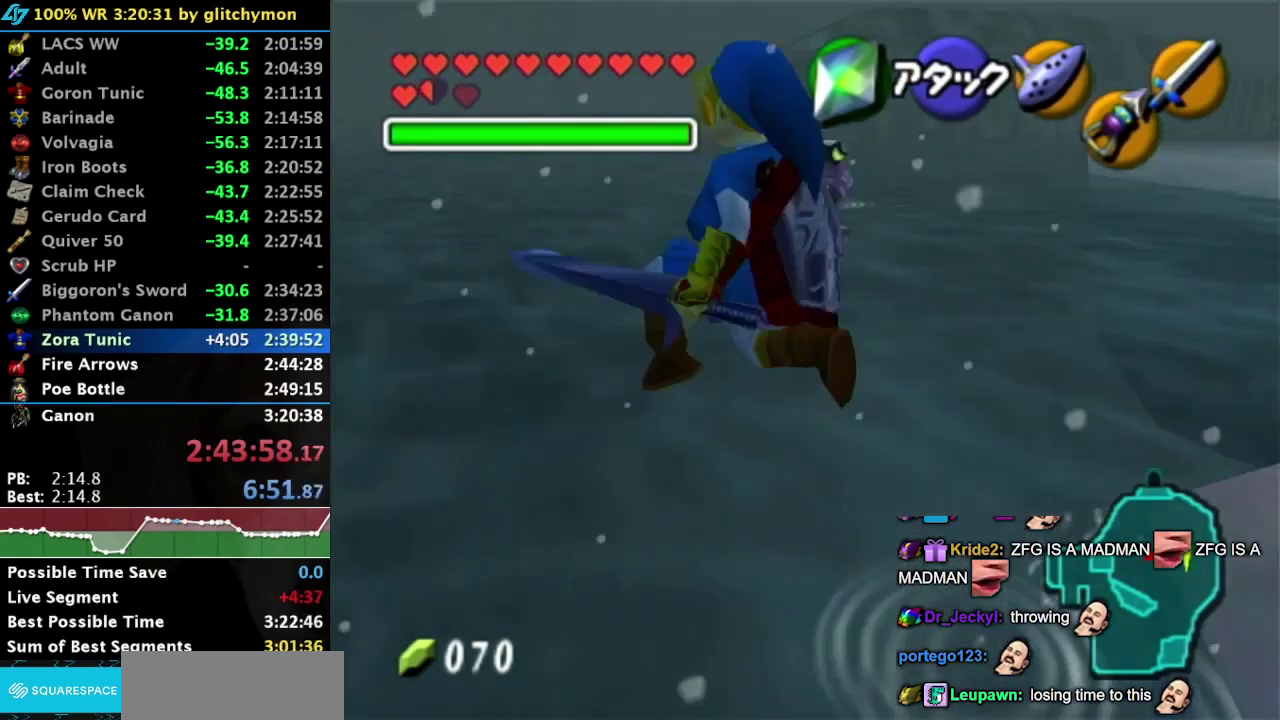
{"buttons": [], "right_stick": "center", "events": []}
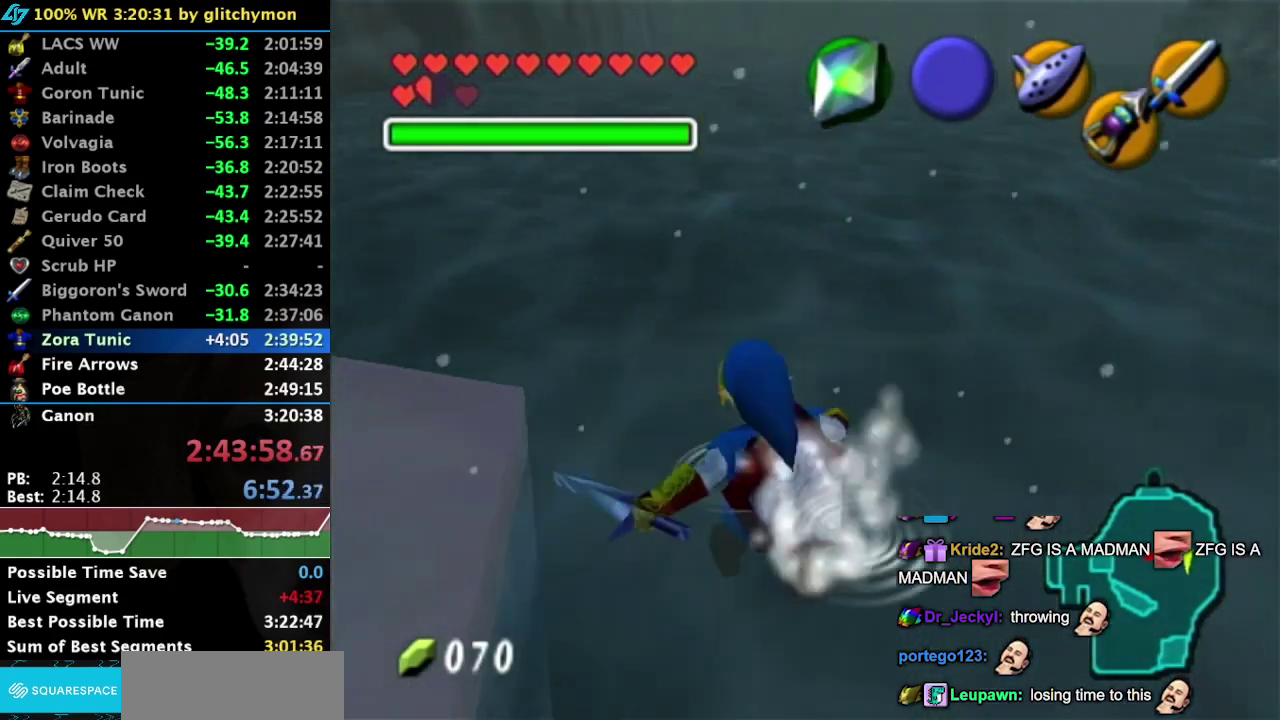
{"buttons": [], "right_stick": "center", "events": []}
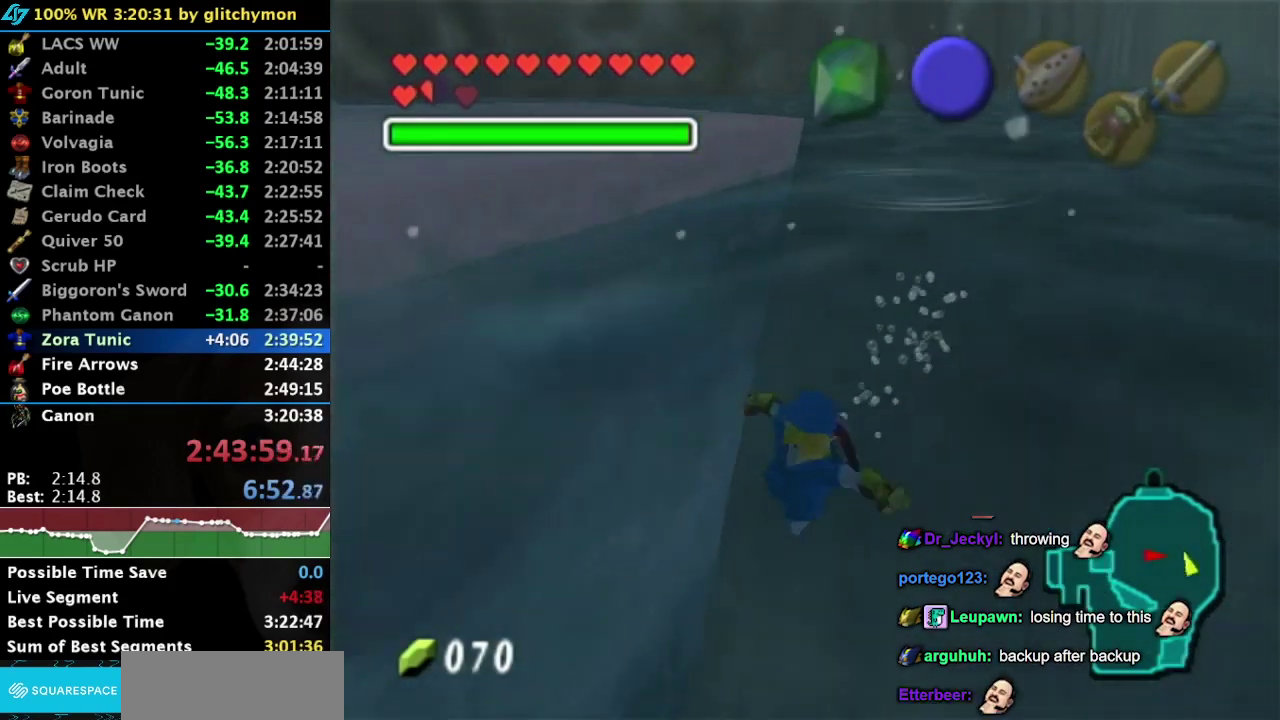
{"buttons": [], "right_stick": "center", "events": [[283, "L1", "down"], [467, "L1", "up"]]}
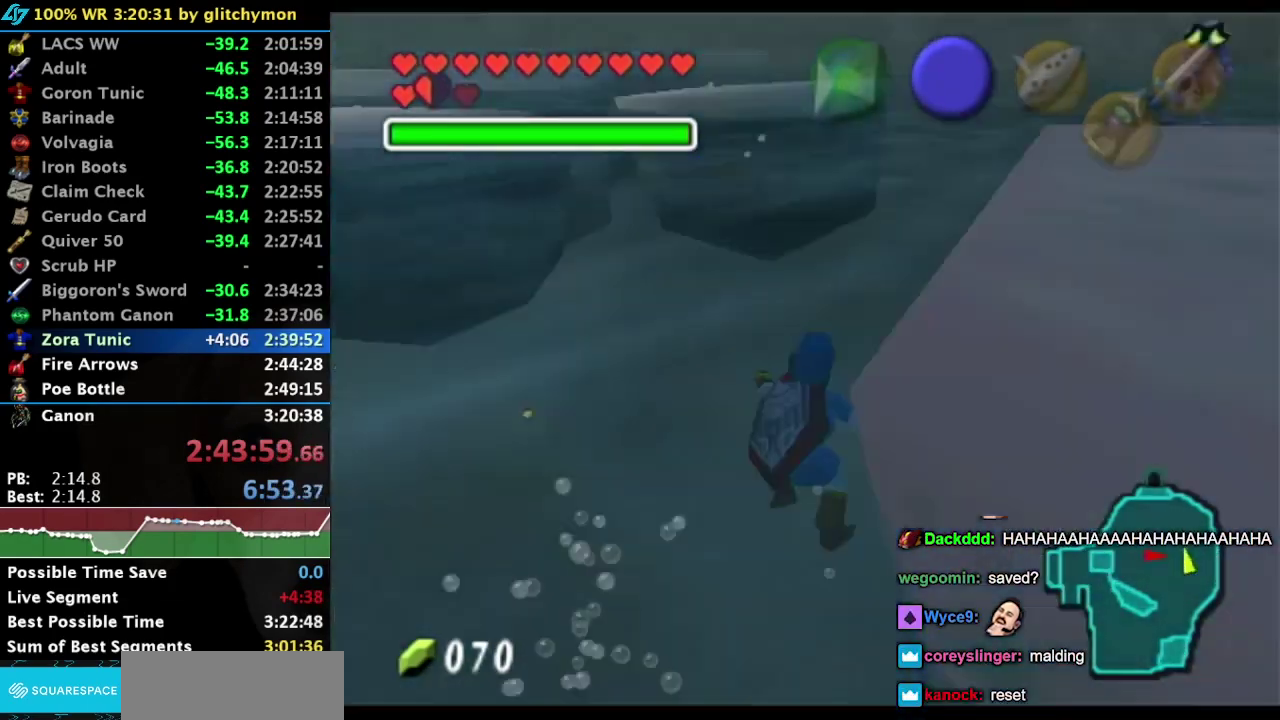
{"buttons": [], "right_stick": "center", "events": []}
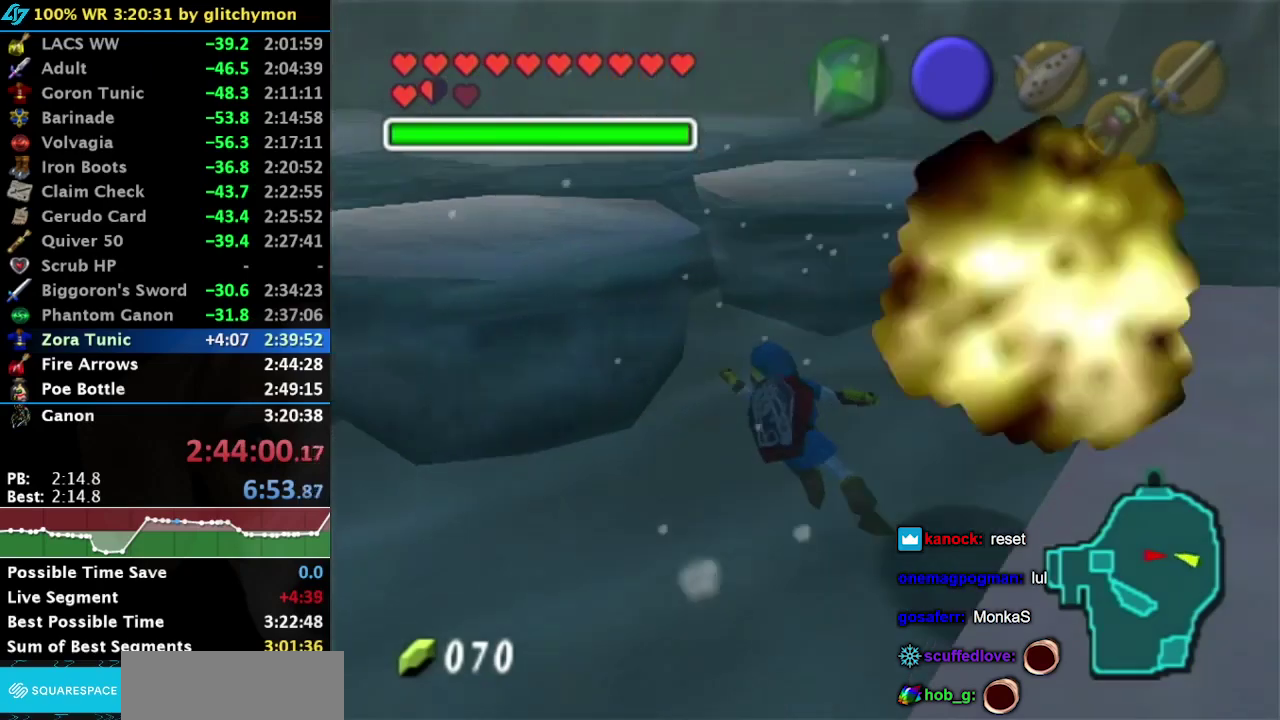
{"buttons": [], "right_stick": "center", "events": []}
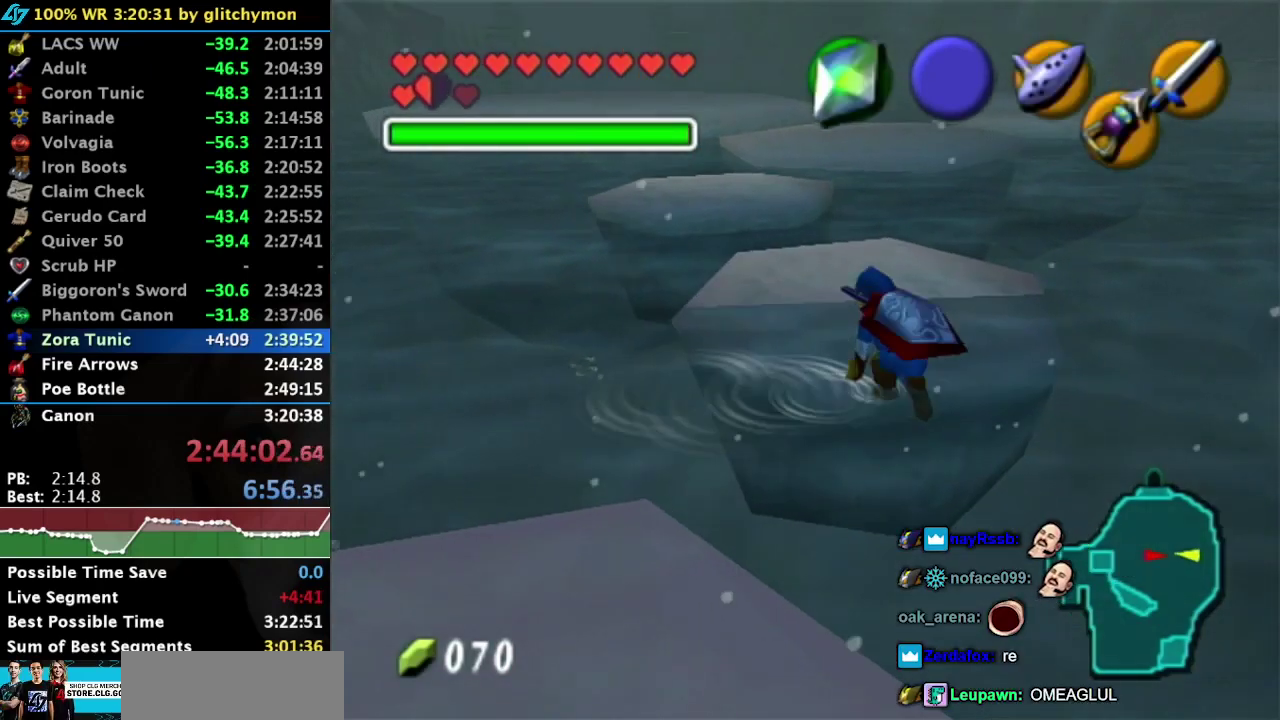
{"buttons": [], "right_stick": "center", "events": []}
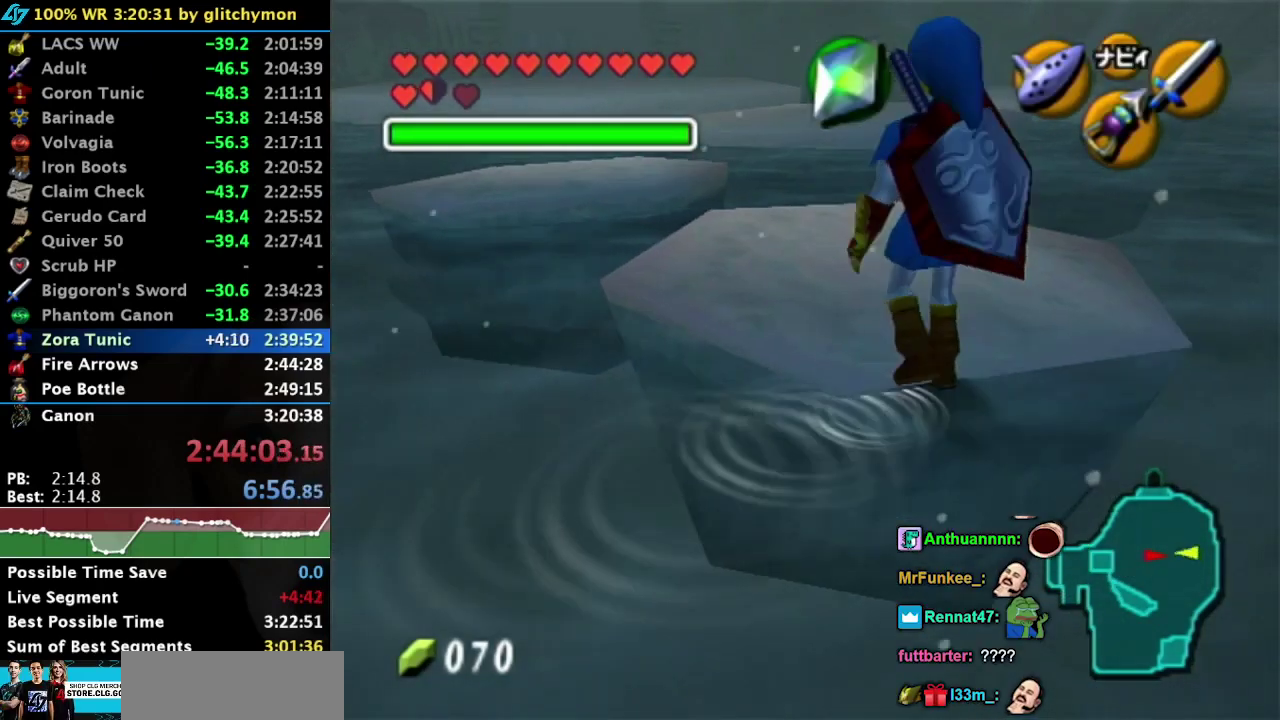
{"buttons": [], "right_stick": "center", "events": []}
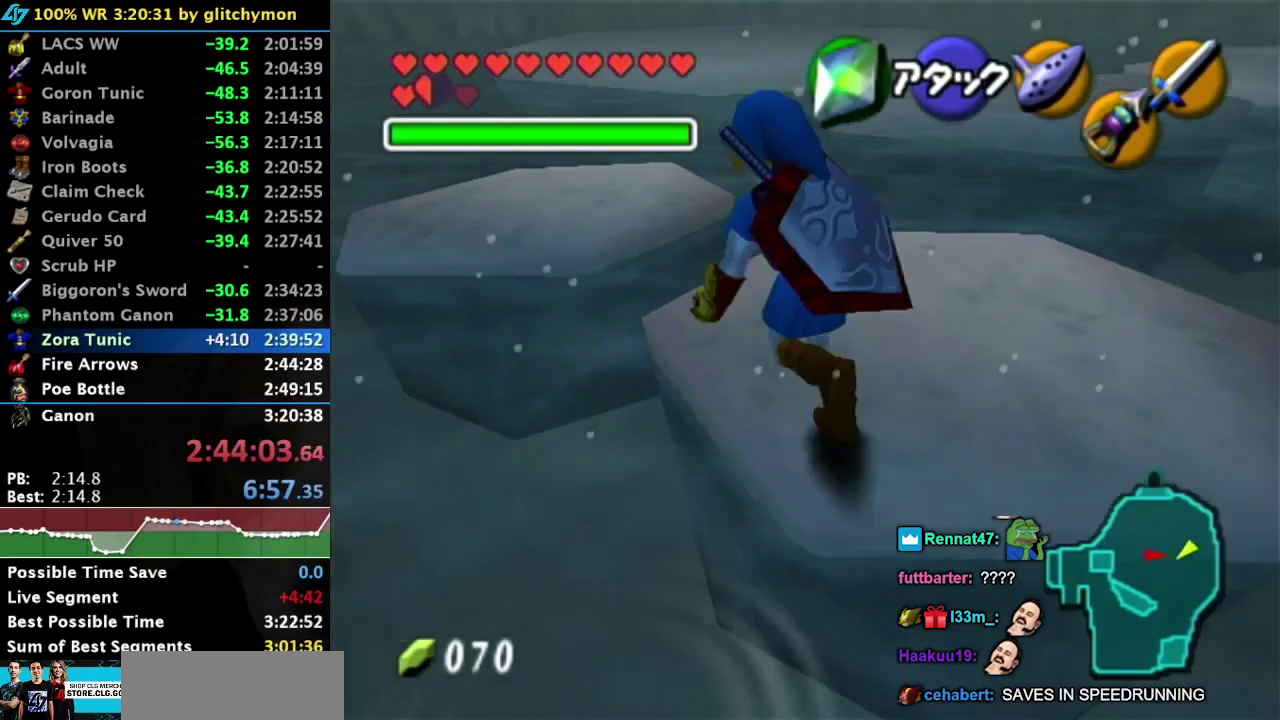
{"buttons": ["Z"], "right_stick": "center", "events": [[500, "Z", "down"]]}
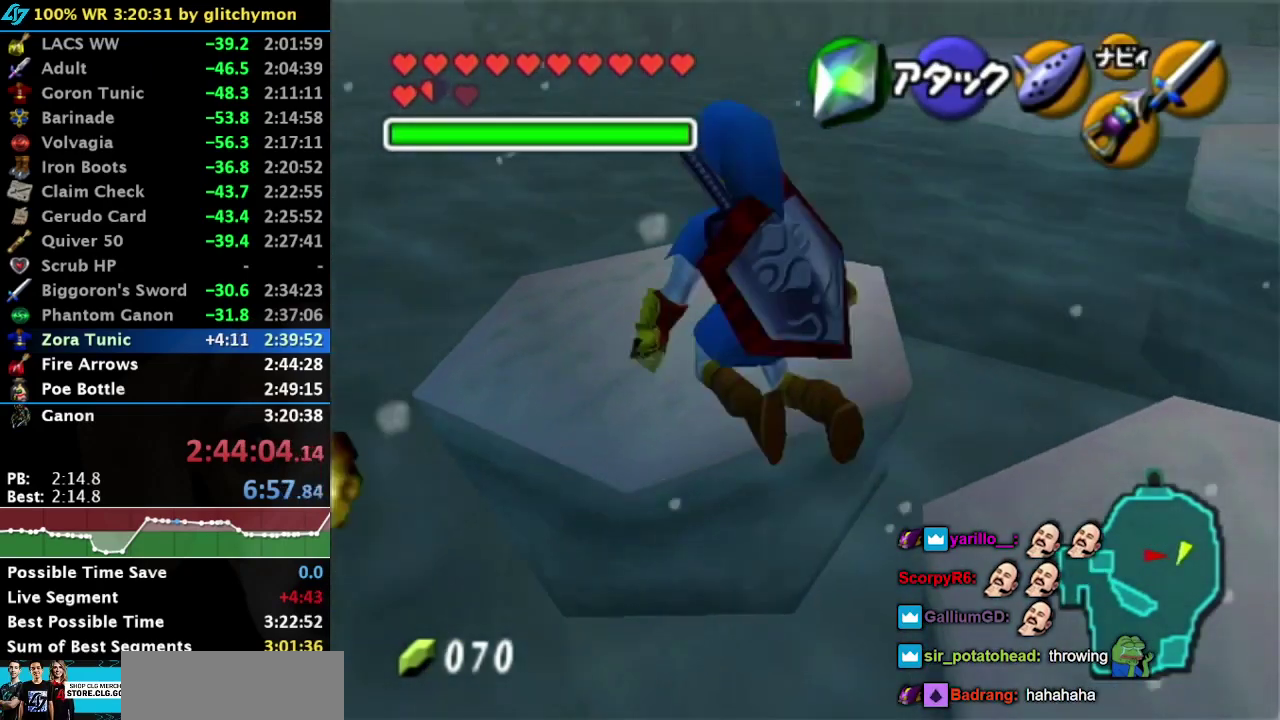
{"buttons": [], "right_stick": "center", "events": [[83, "Z", "up"]]}
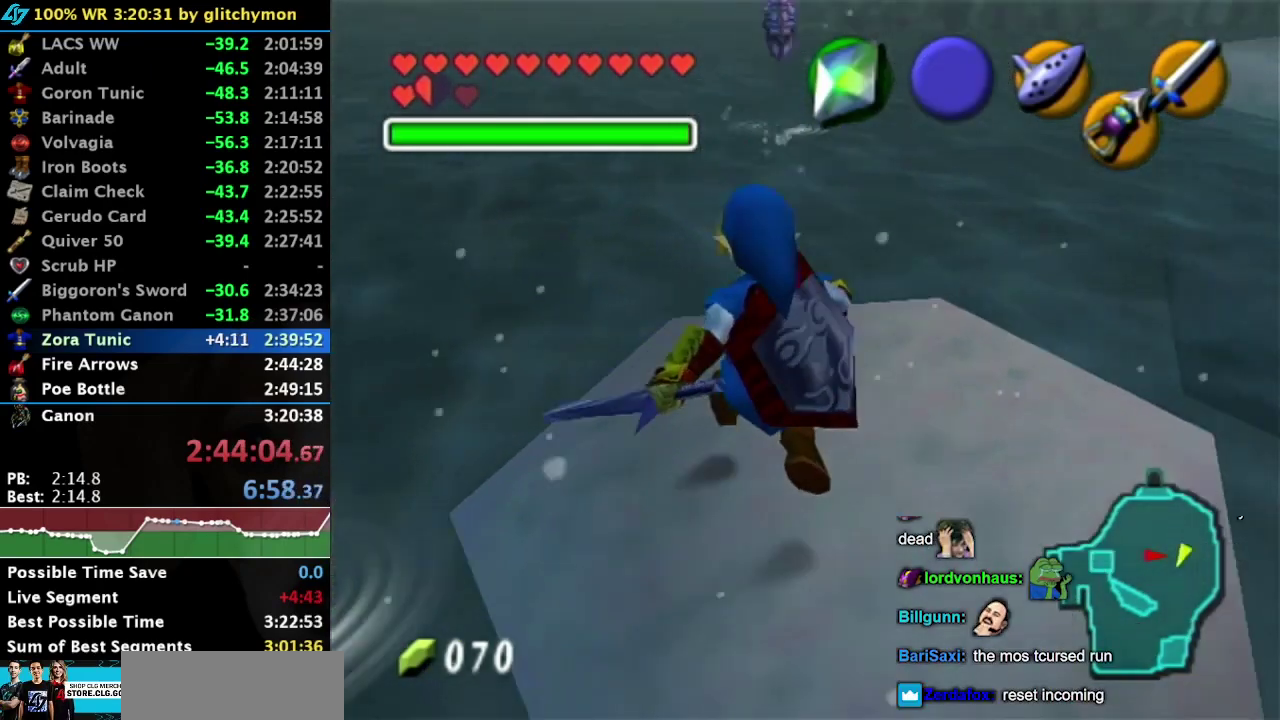
{"buttons": [], "right_stick": "center", "events": []}
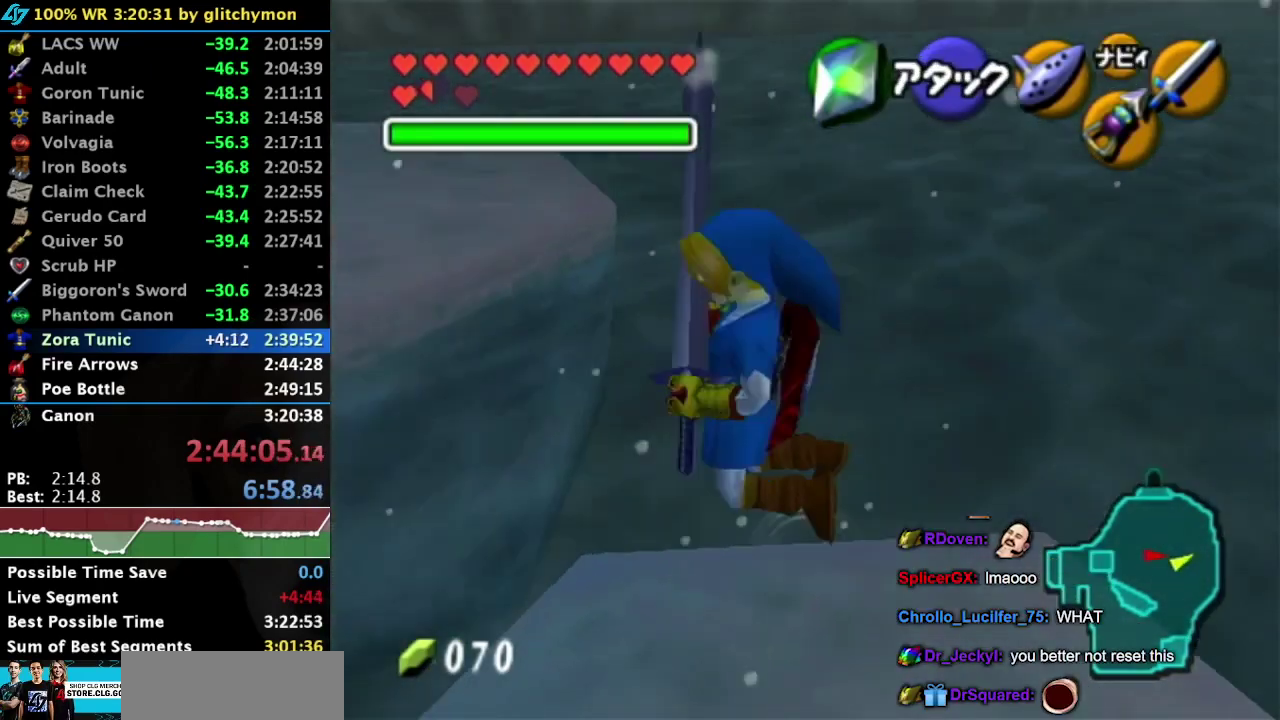
{"buttons": [], "right_stick": "center", "events": []}
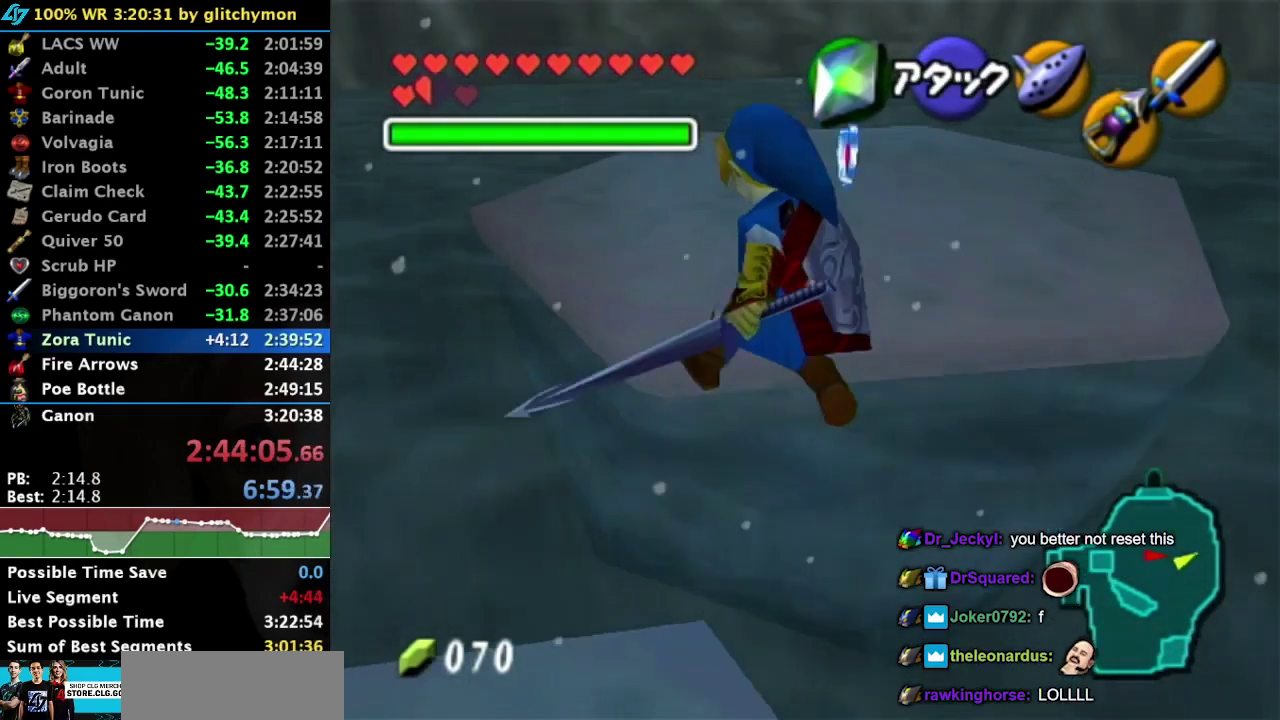
{"buttons": [], "right_stick": "center", "events": [[83, "Z", "down"], [233, "Z", "up"]]}
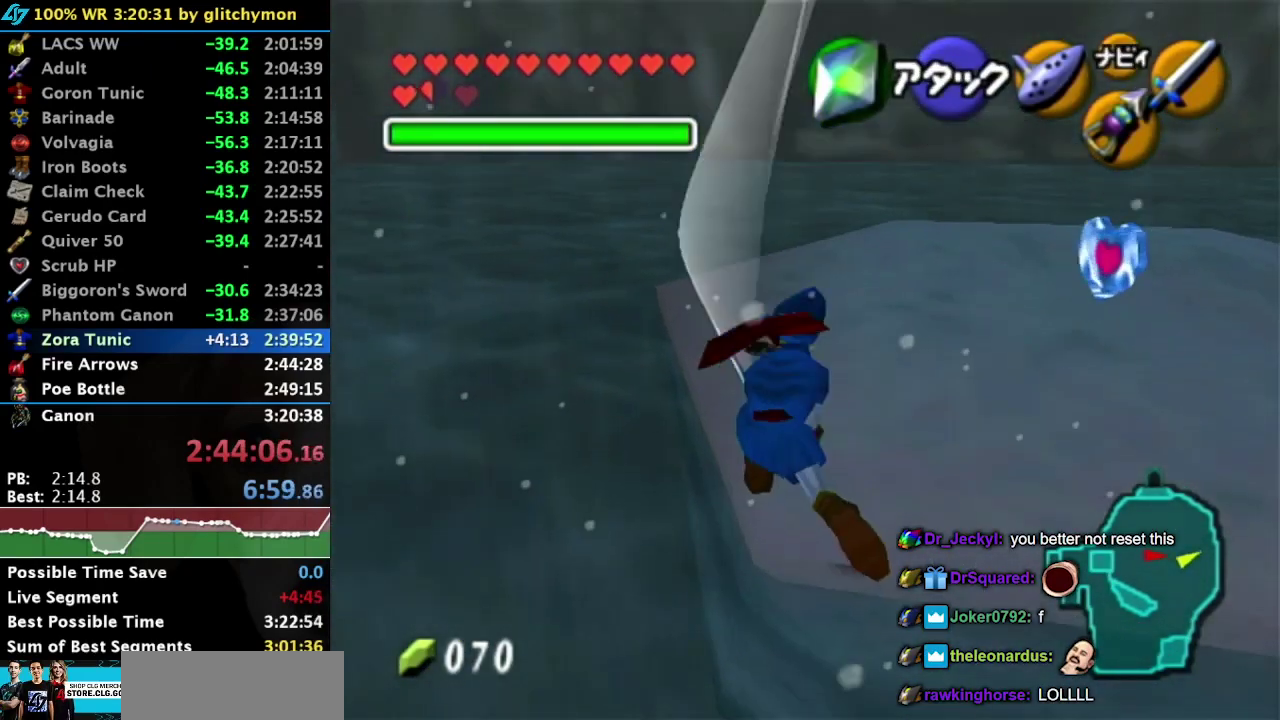
{"buttons": [], "right_stick": "center", "events": []}
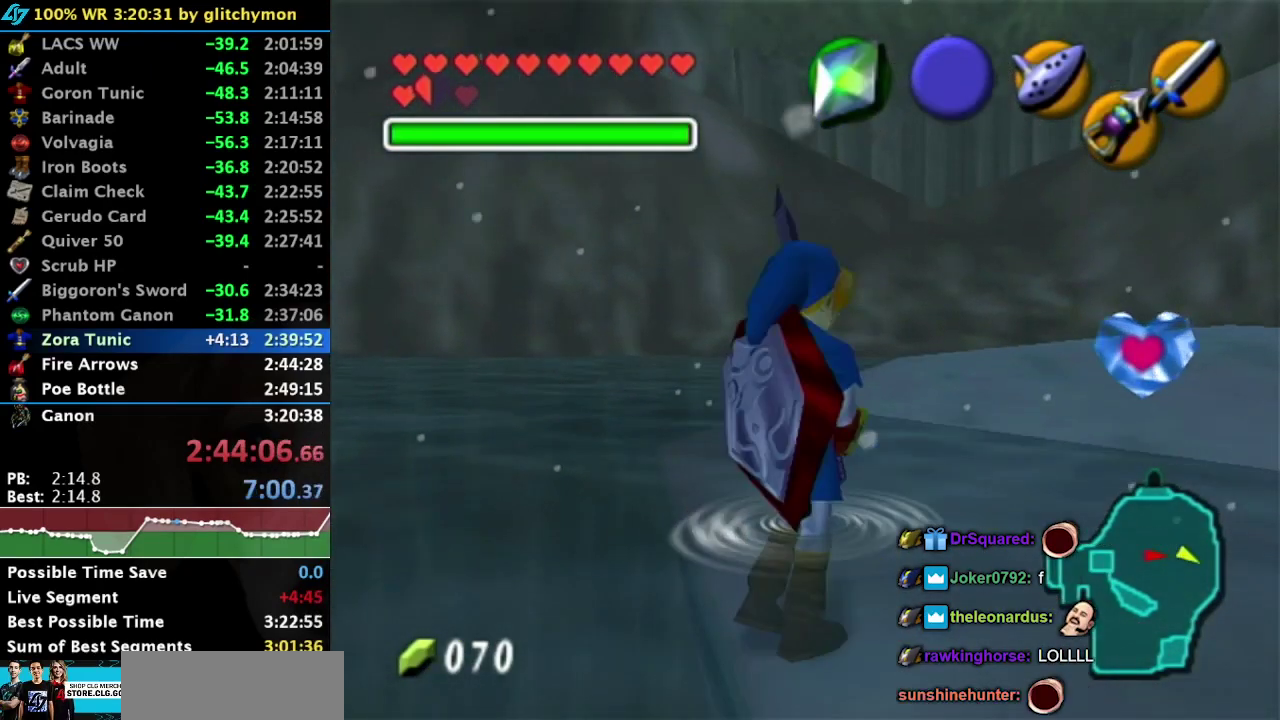
{"buttons": [], "right_stick": "center", "events": []}
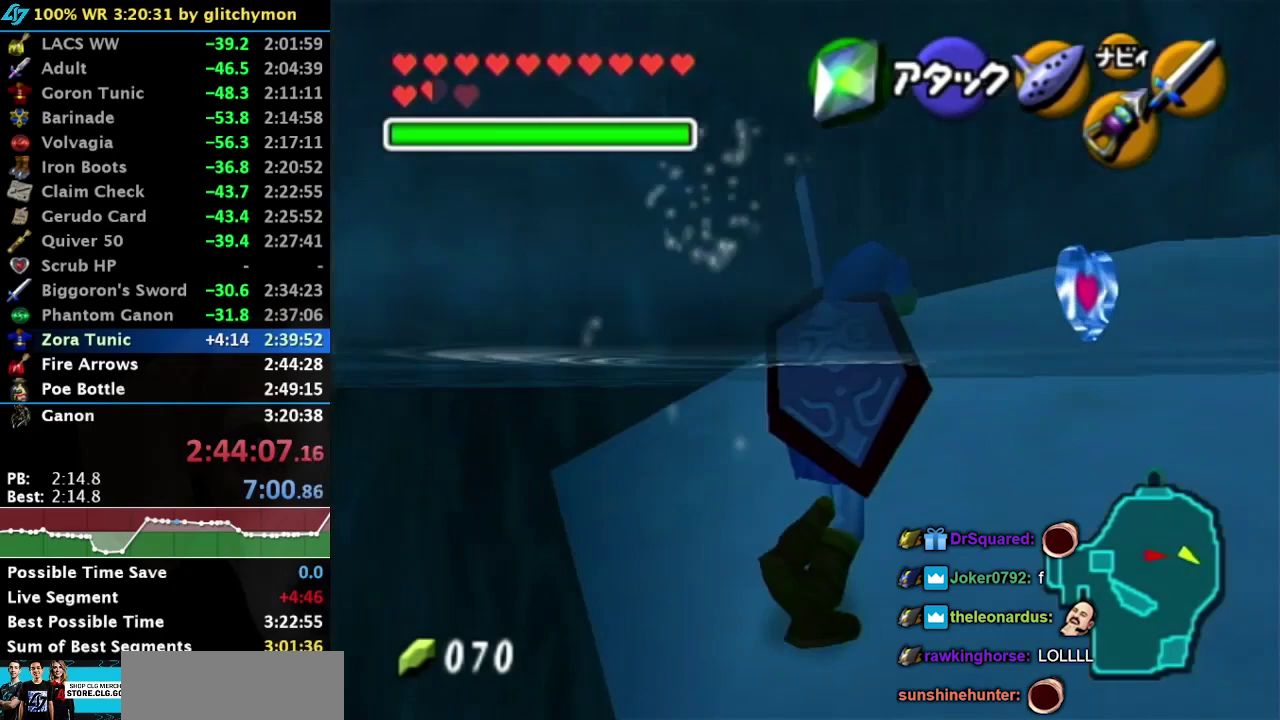
{"buttons": [], "right_stick": "center", "events": []}
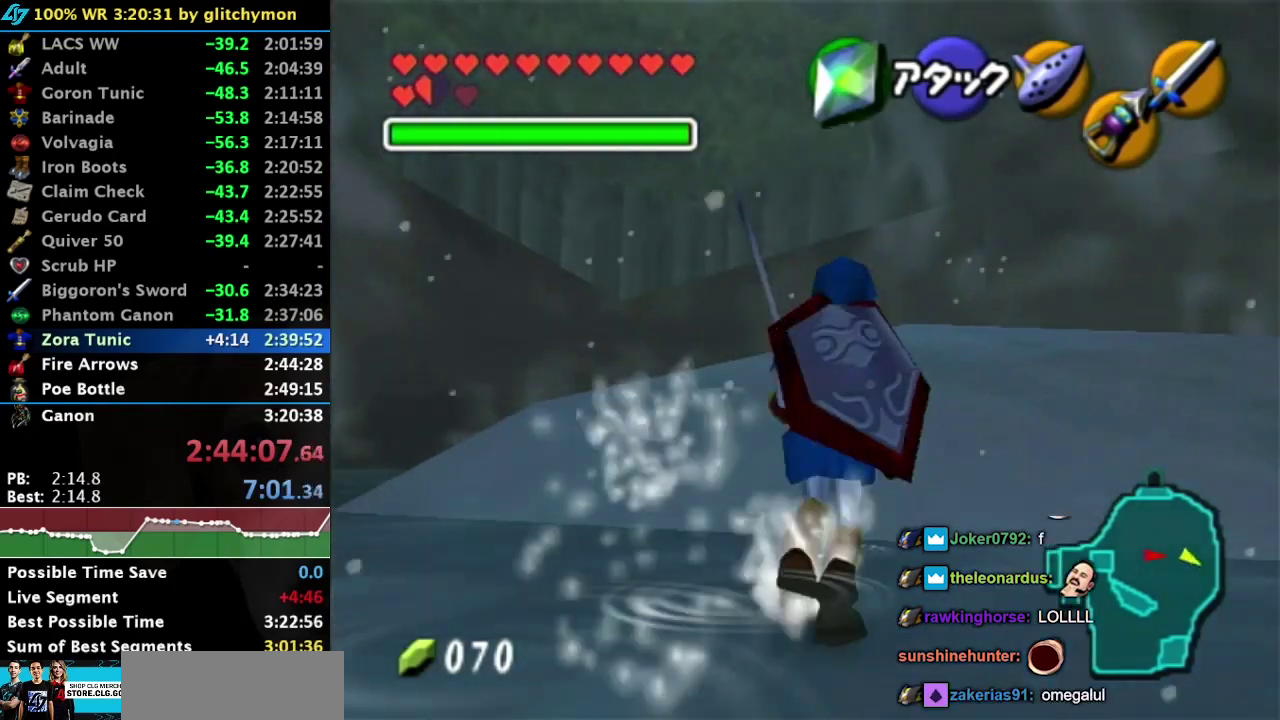
{"buttons": ["R1", "Z"], "right_stick": "center", "events": [[17, "R1", "down"], [133, "Z", "down"], [200, "Z", "up"], [300, "Z", "down"], [400, "Z", "up"], [450, "Z", "down"]]}
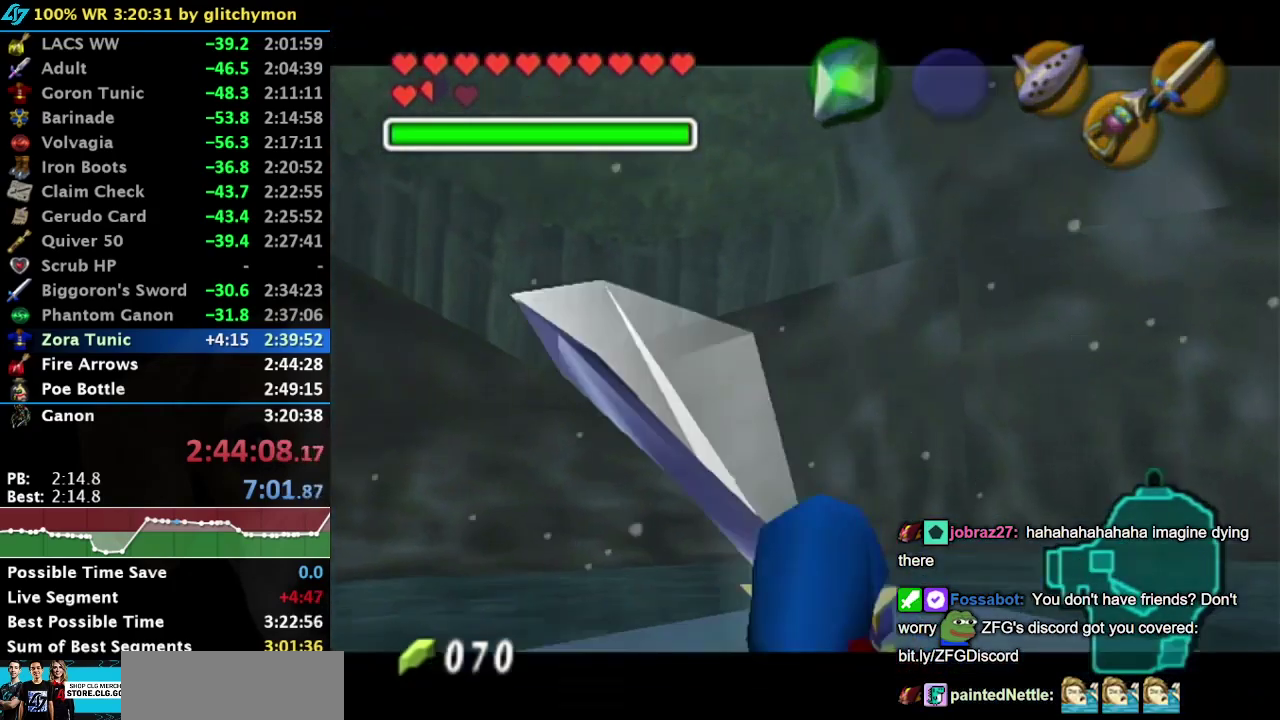
{"buttons": [], "right_stick": "center", "events": [[17, "Z", "up"], [117, "R1", "up"], [233, "A", "down"], [233, "B", "down"], [333, "A", "up"], [333, "B", "up"], [400, "B", "down"], [417, "A", "down"], [483, "A", "up"], [483, "B", "up"]]}
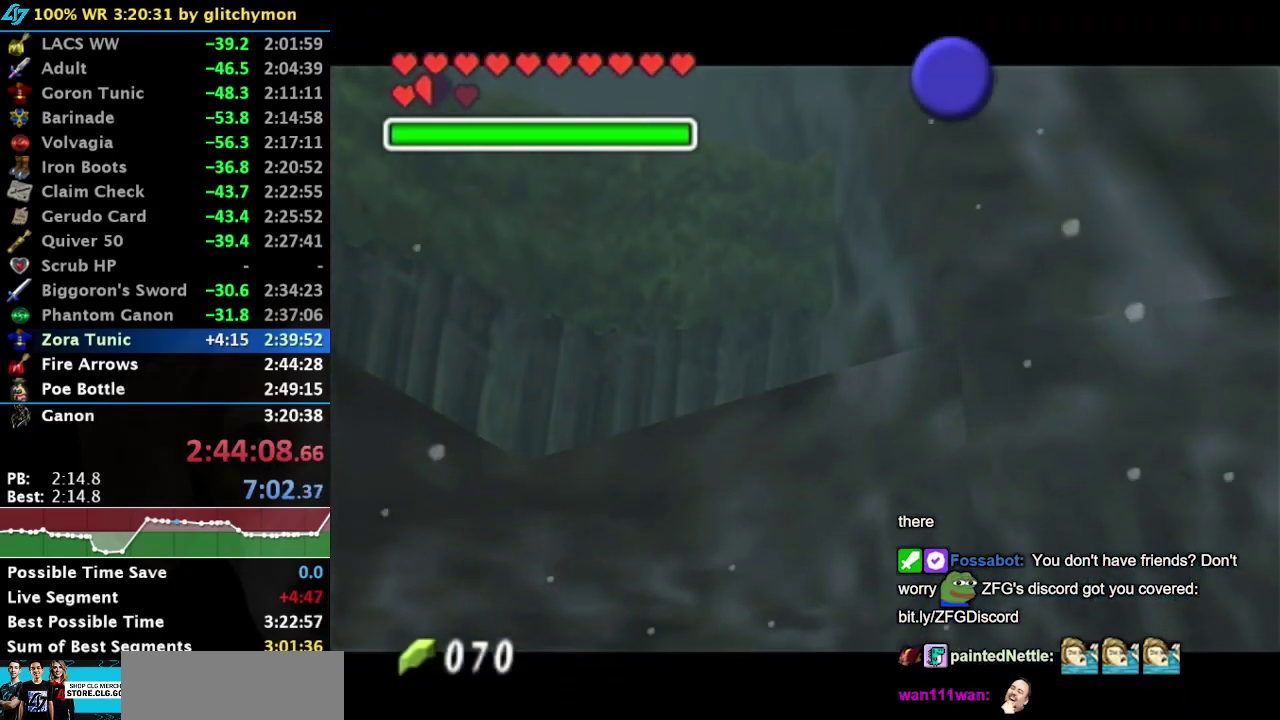
{"buttons": [], "right_stick": "center", "events": [[217, "A", "down"], [217, "B", "down"], [267, "A", "up"], [267, "B", "up"], [367, "B", "down"], [417, "B", "up"]]}
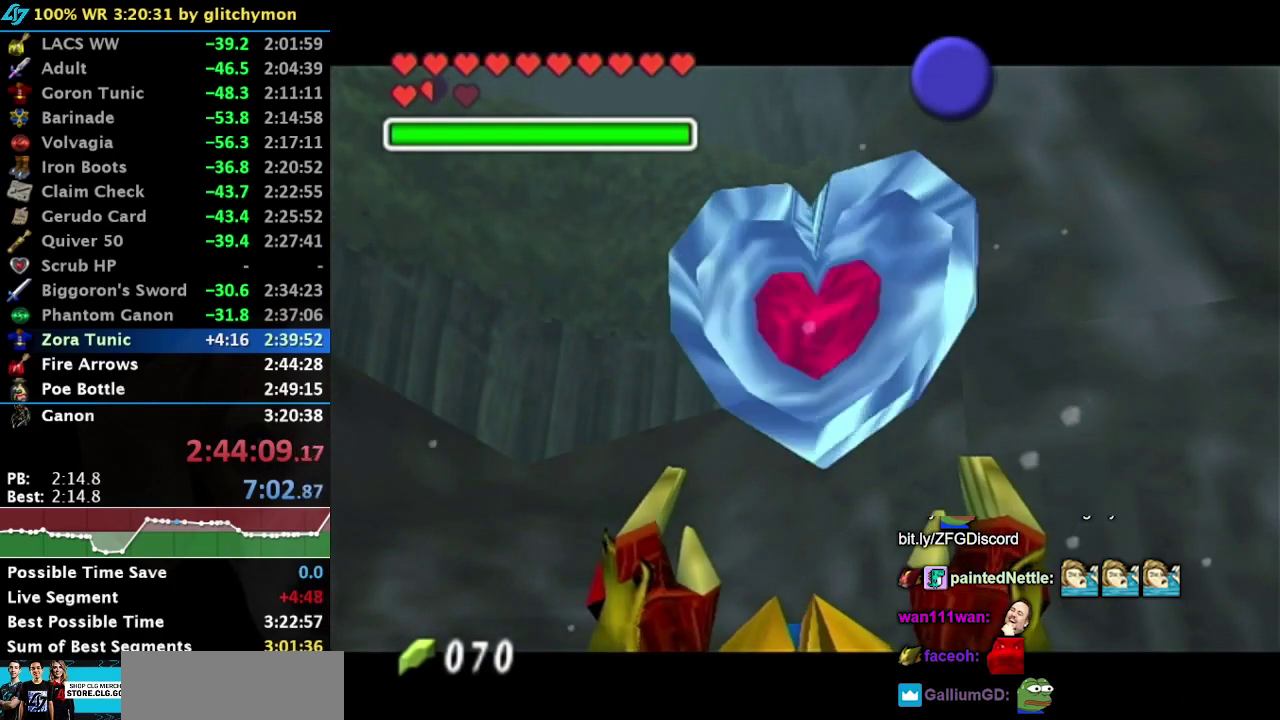
{"buttons": [], "right_stick": "center", "events": [[17, "A", "down"], [17, "B", "down"], [83, "A", "up"], [83, "B", "up"], [150, "B", "down"], [233, "B", "up"], [300, "A", "down"], [300, "B", "down"], [367, "A", "up"], [367, "B", "up"]]}
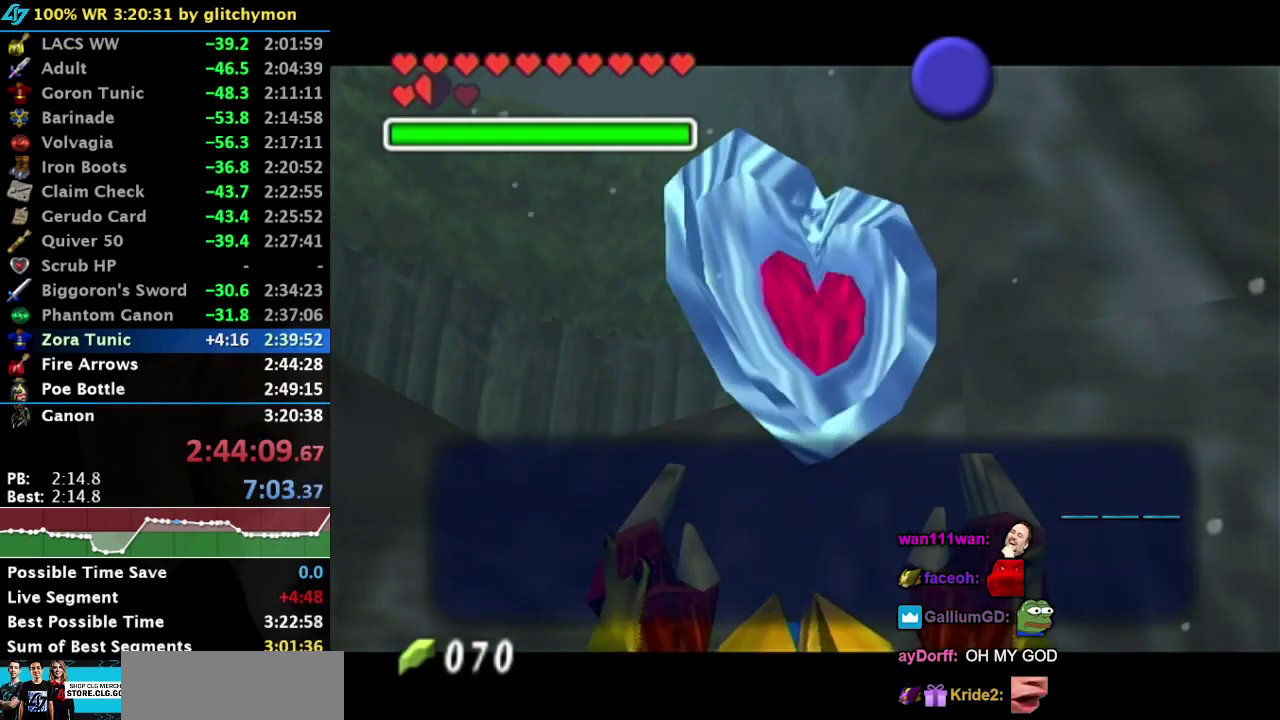
{"buttons": [], "right_stick": "center", "events": [[300, "A", "down"], [417, "A", "up"]]}
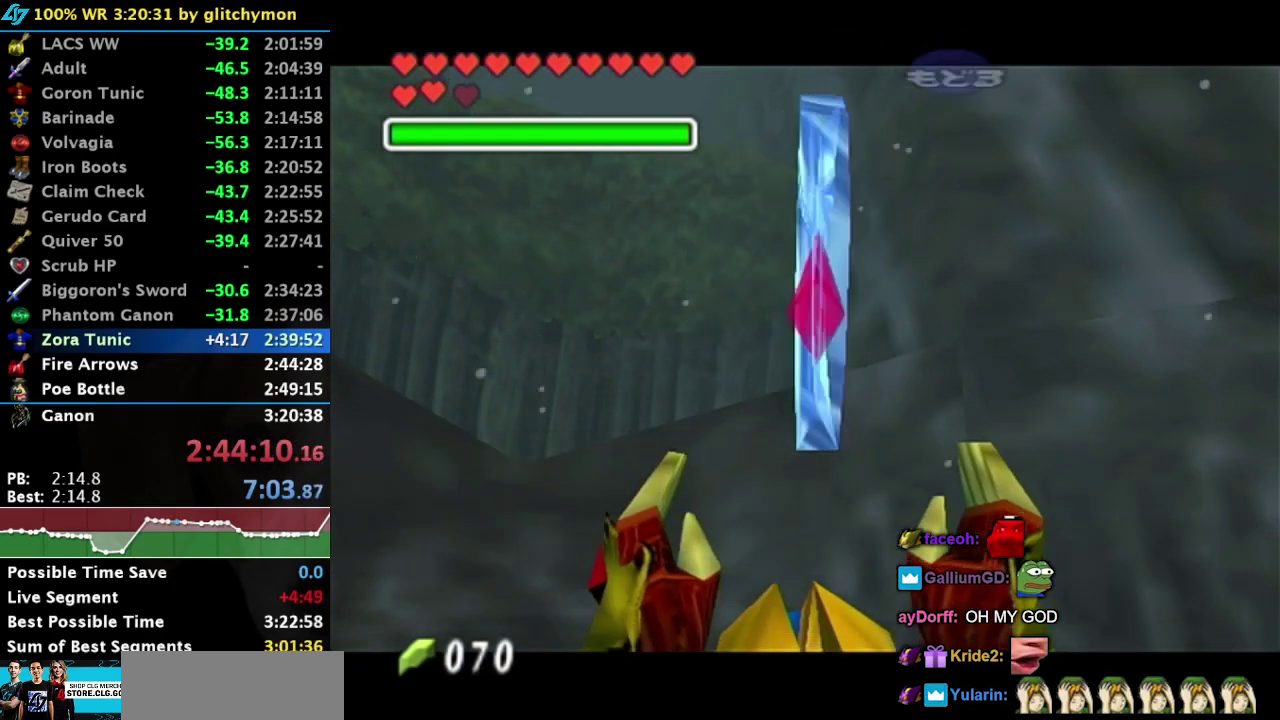
{"buttons": [], "right_stick": "center", "events": []}
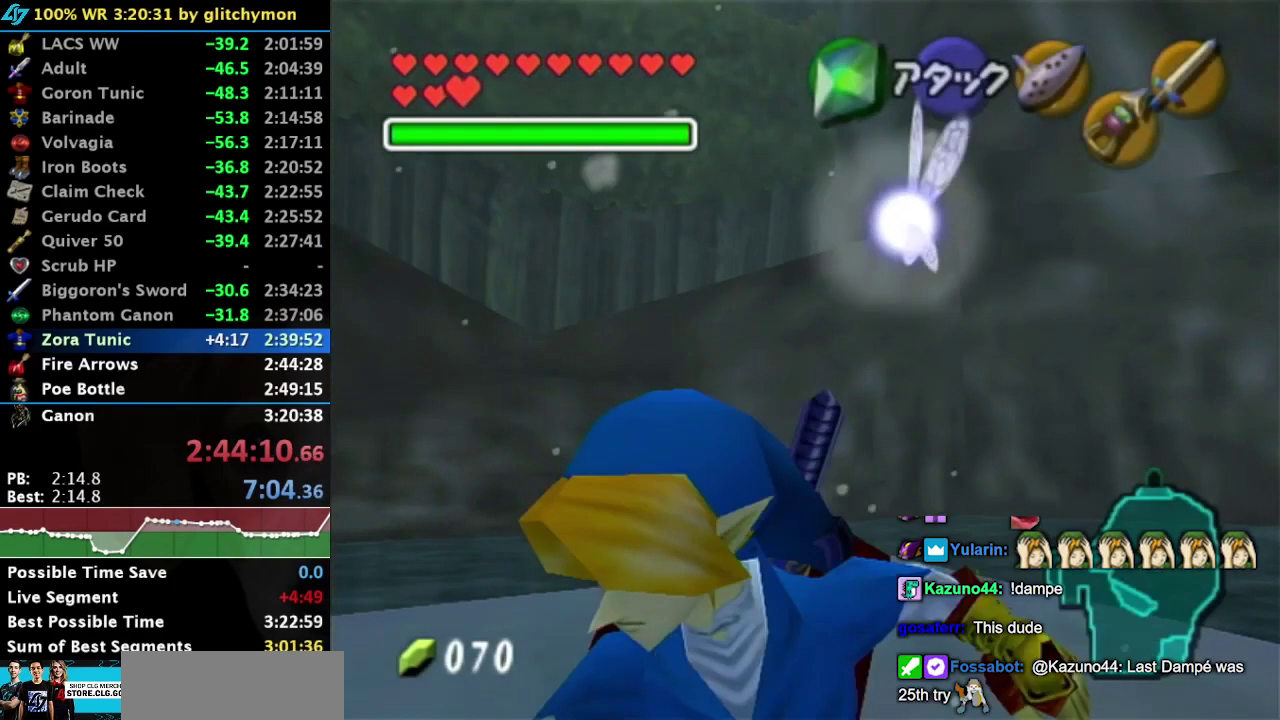
{"buttons": [], "right_stick": "center", "events": [[50, "A", "down"], [183, "A", "up"], [183, "L1", "down"], [400, "L1", "up"]]}
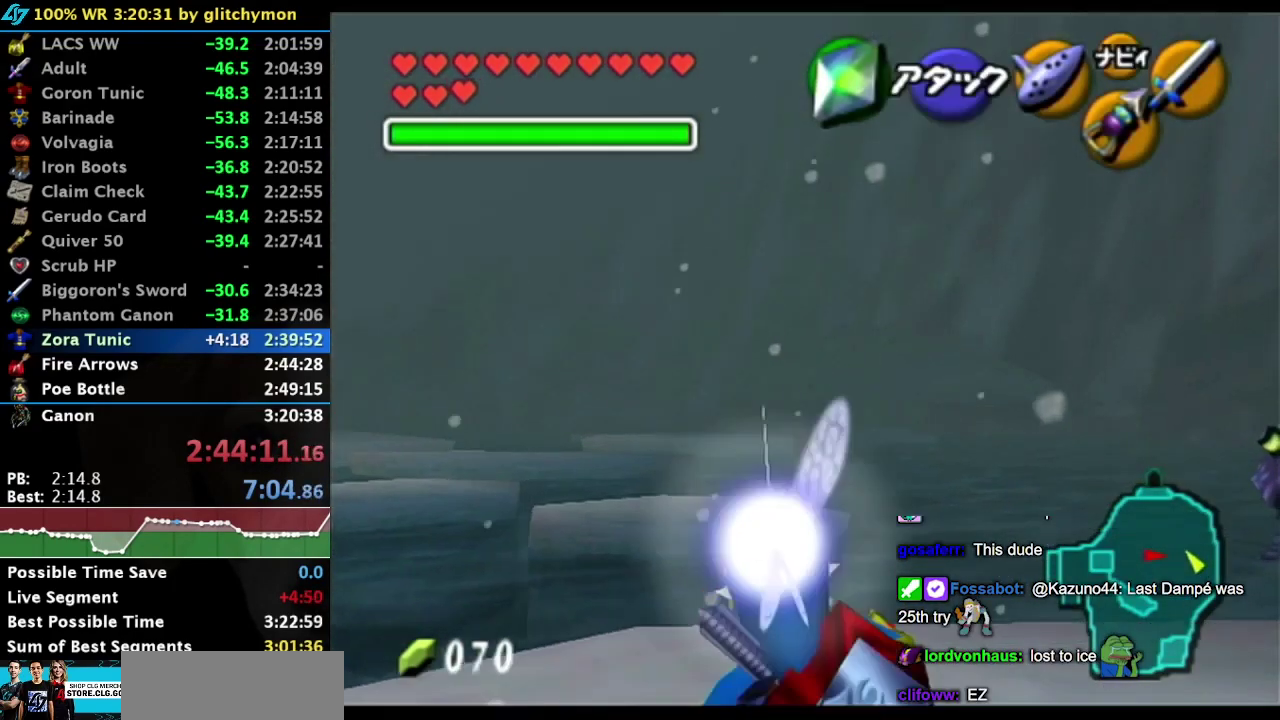
{"buttons": [], "right_stick": "center", "events": []}
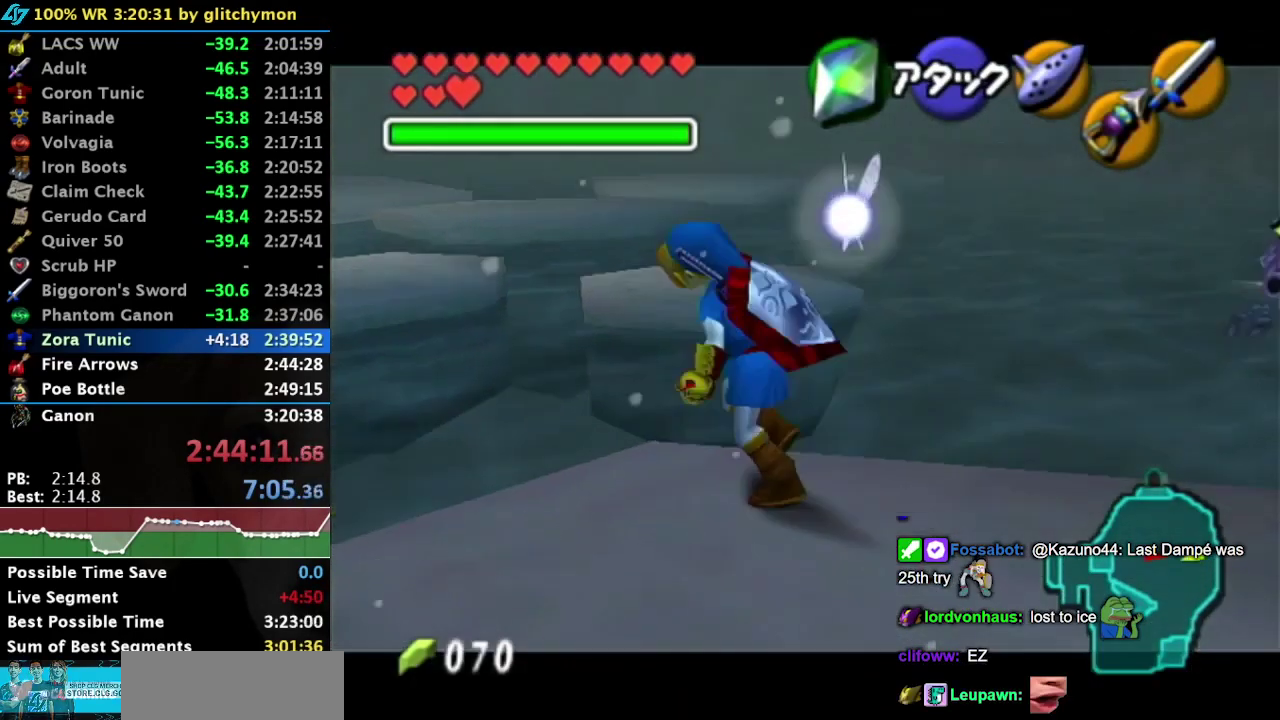
{"buttons": [], "right_stick": "center", "events": []}
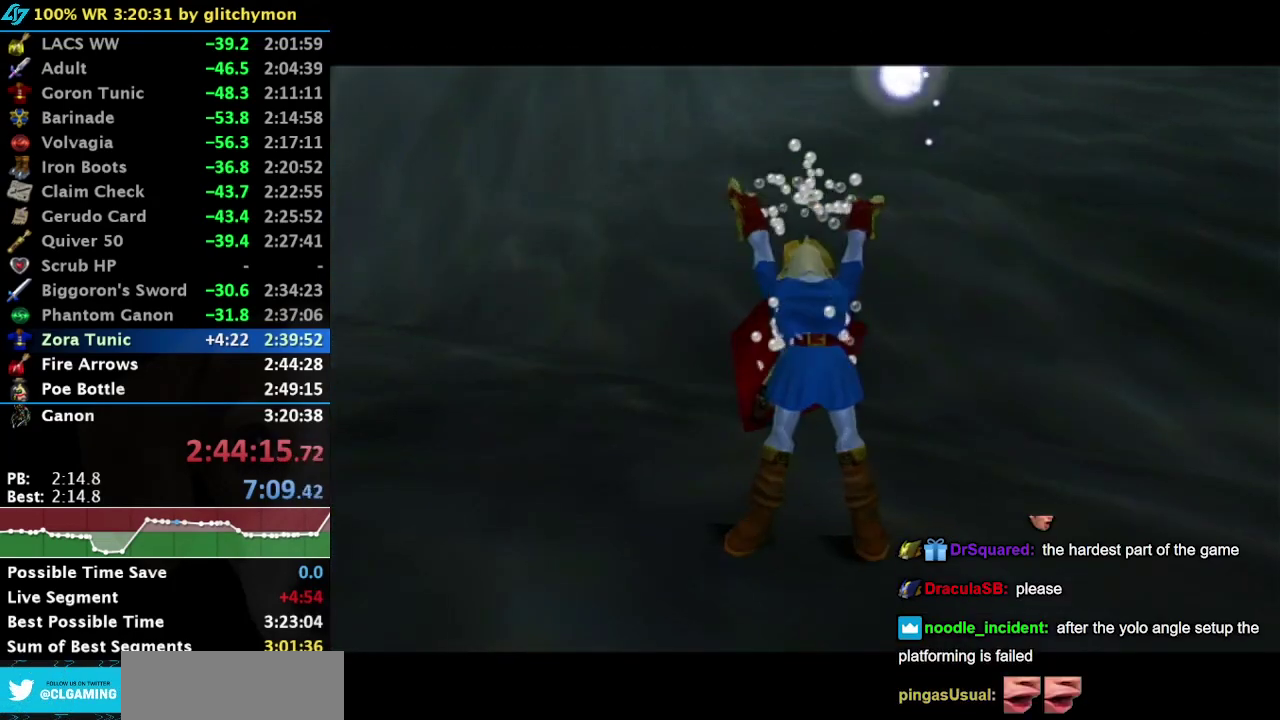
{"buttons": [], "right_stick": "center", "events": []}
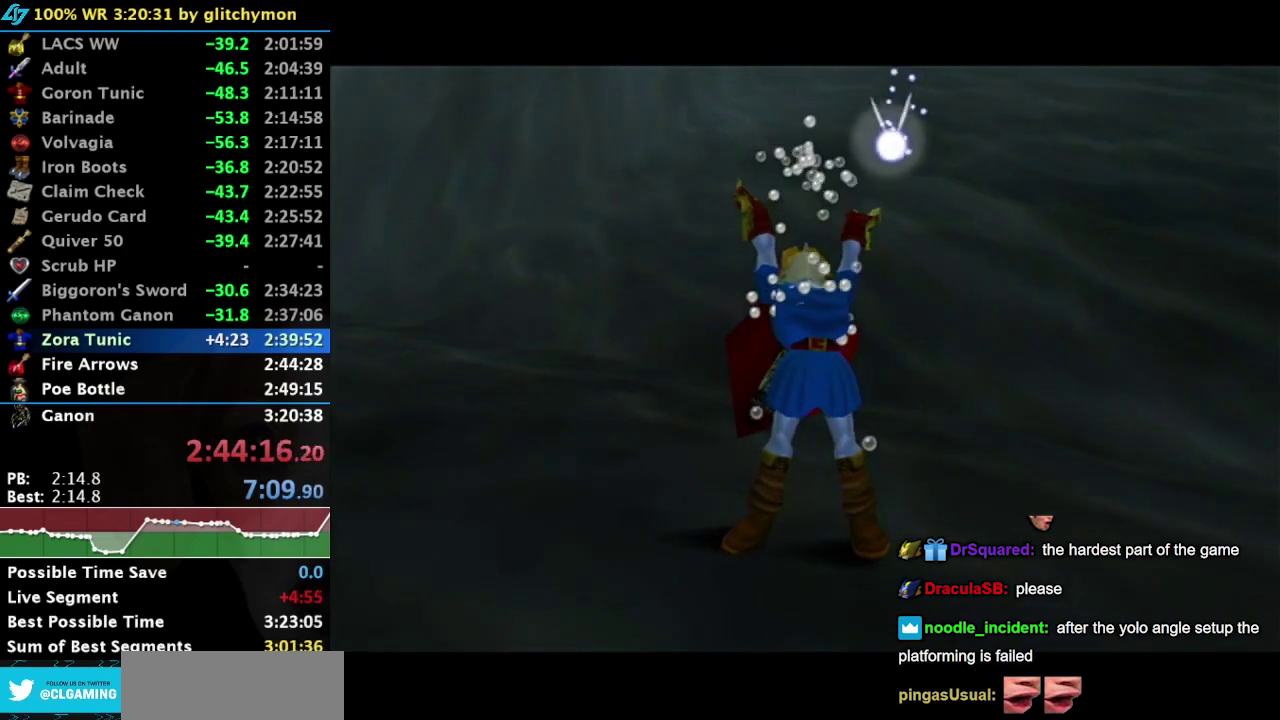
{"buttons": [], "right_stick": "center", "events": []}